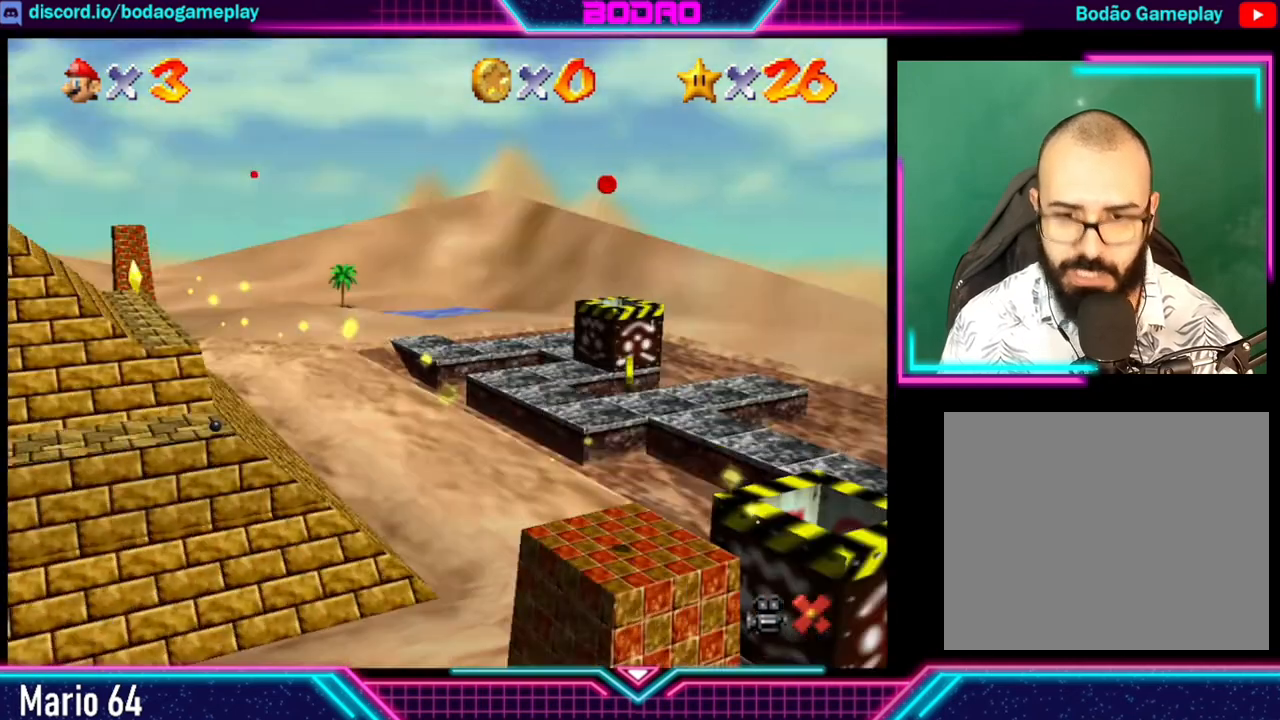
Gameplay with a controller (Xbox layout); each line is a JSON object with the inputs held at the frame after it. "events" lists button and stick changes between this image and that frame as [ms after this image, input, new state], when the widget could be followed in between. Not read: L3 R3 right_stick.
{"buttons": [], "left_stick": "center", "events": []}
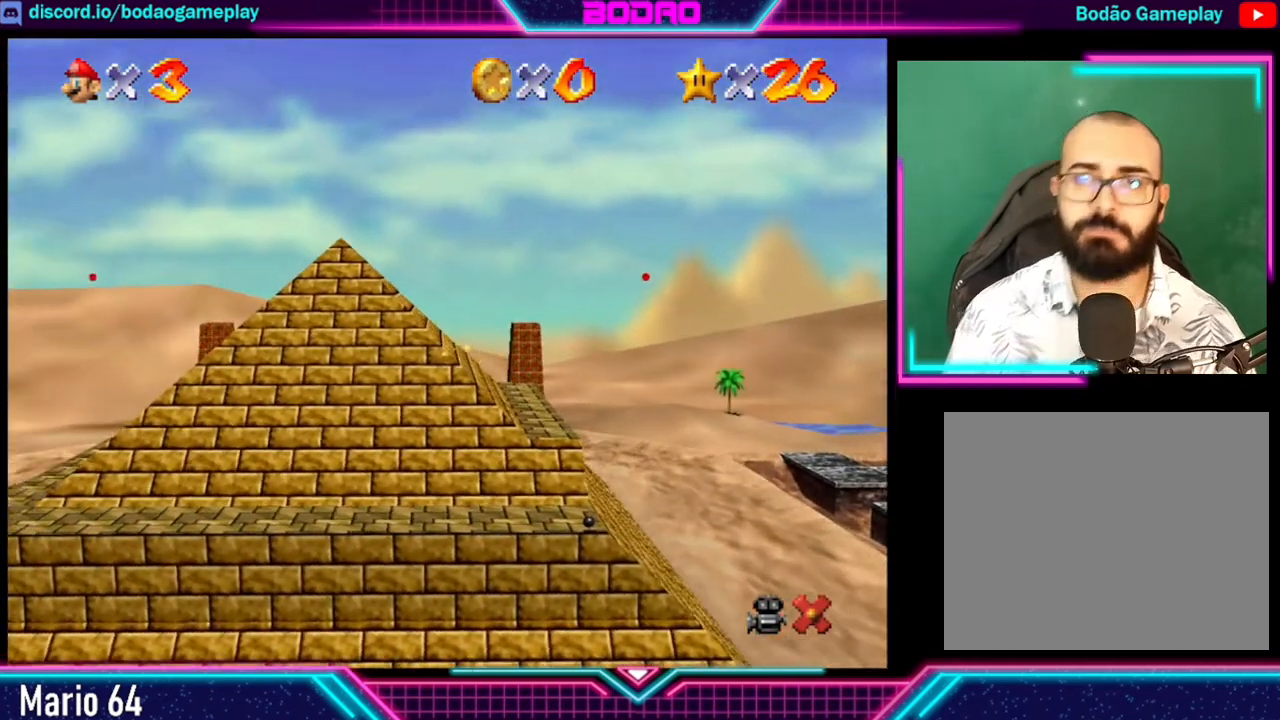
{"buttons": [], "left_stick": "center", "events": []}
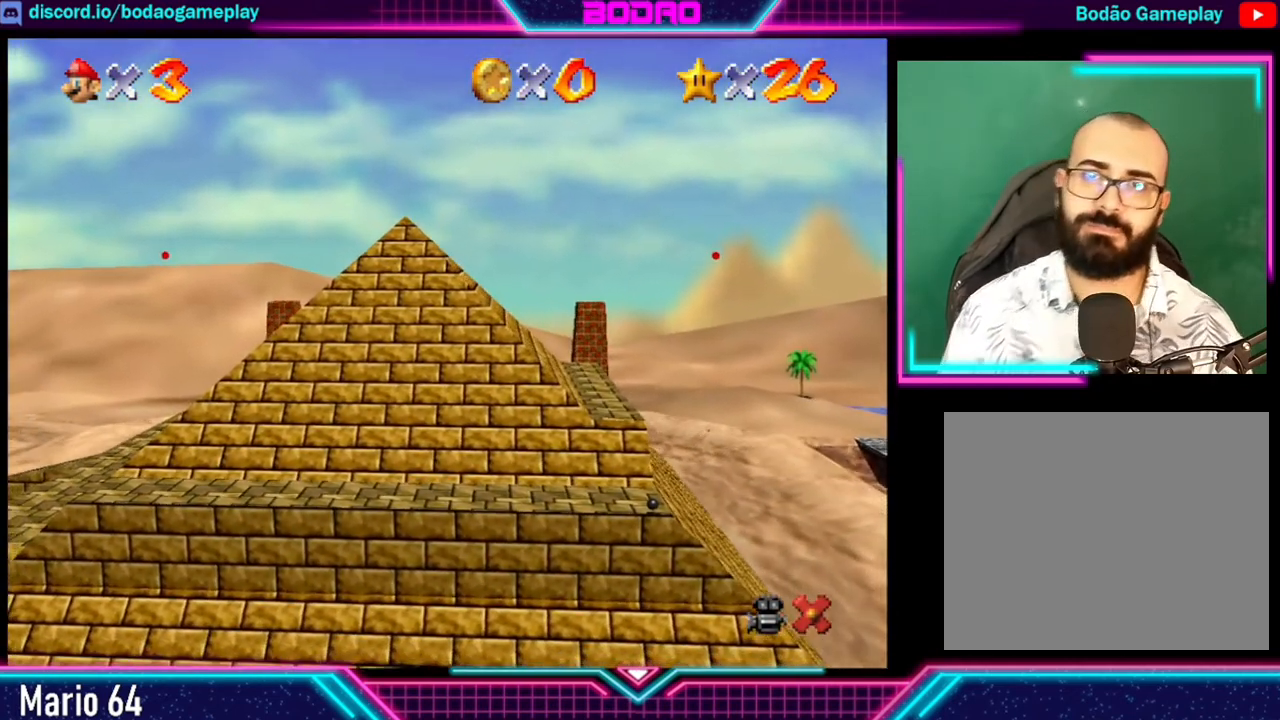
{"buttons": [], "left_stick": "center", "events": []}
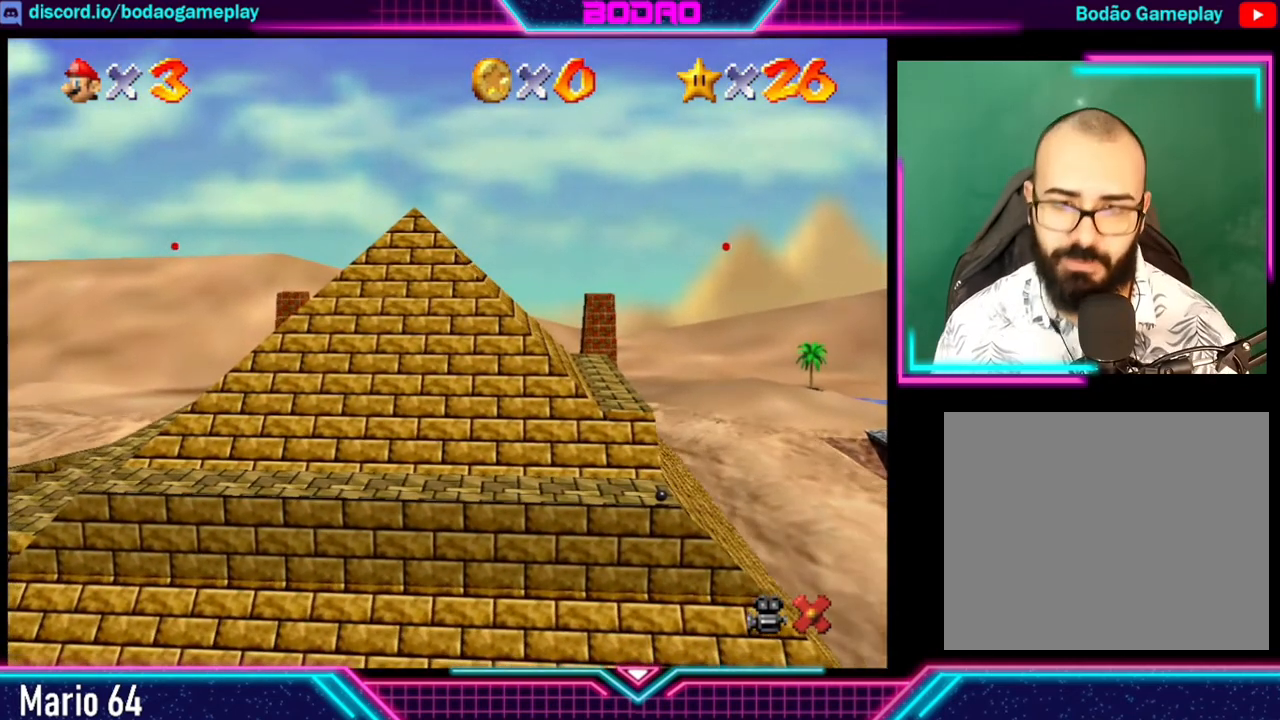
{"buttons": [], "left_stick": "down-left", "events": [[40, "left_stick", "down-left"]]}
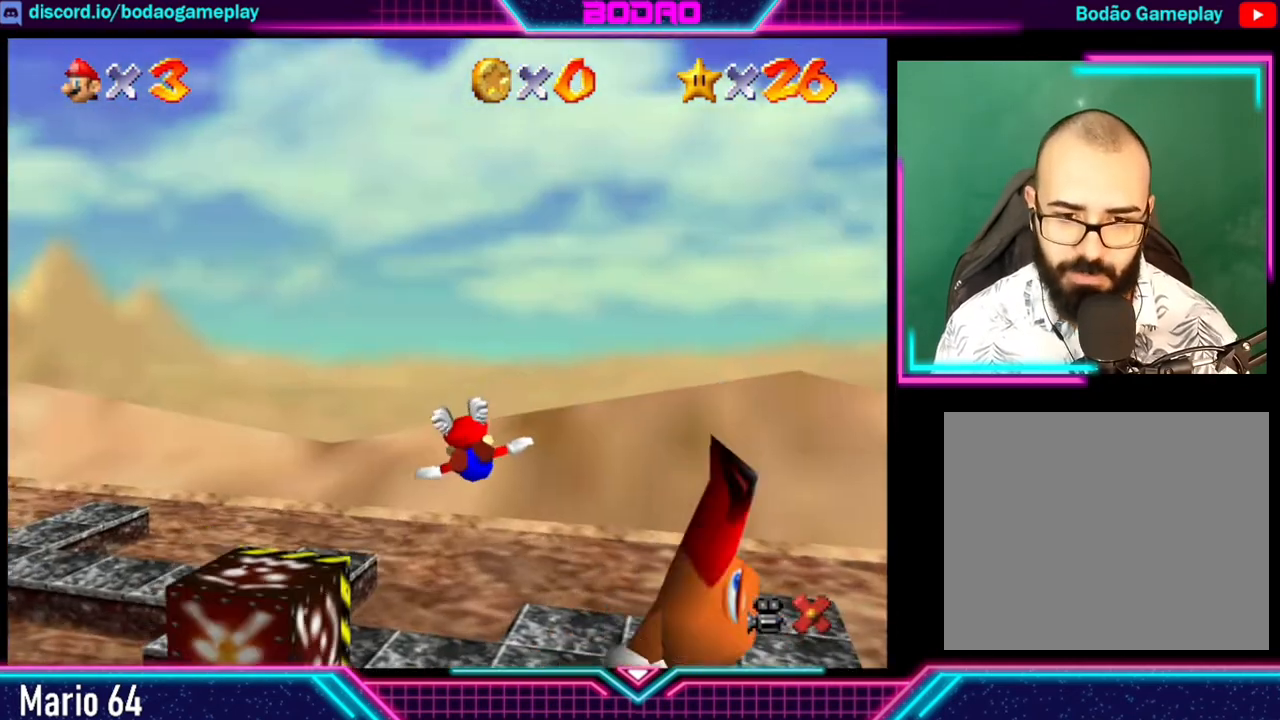
{"buttons": [], "left_stick": "down-left", "events": []}
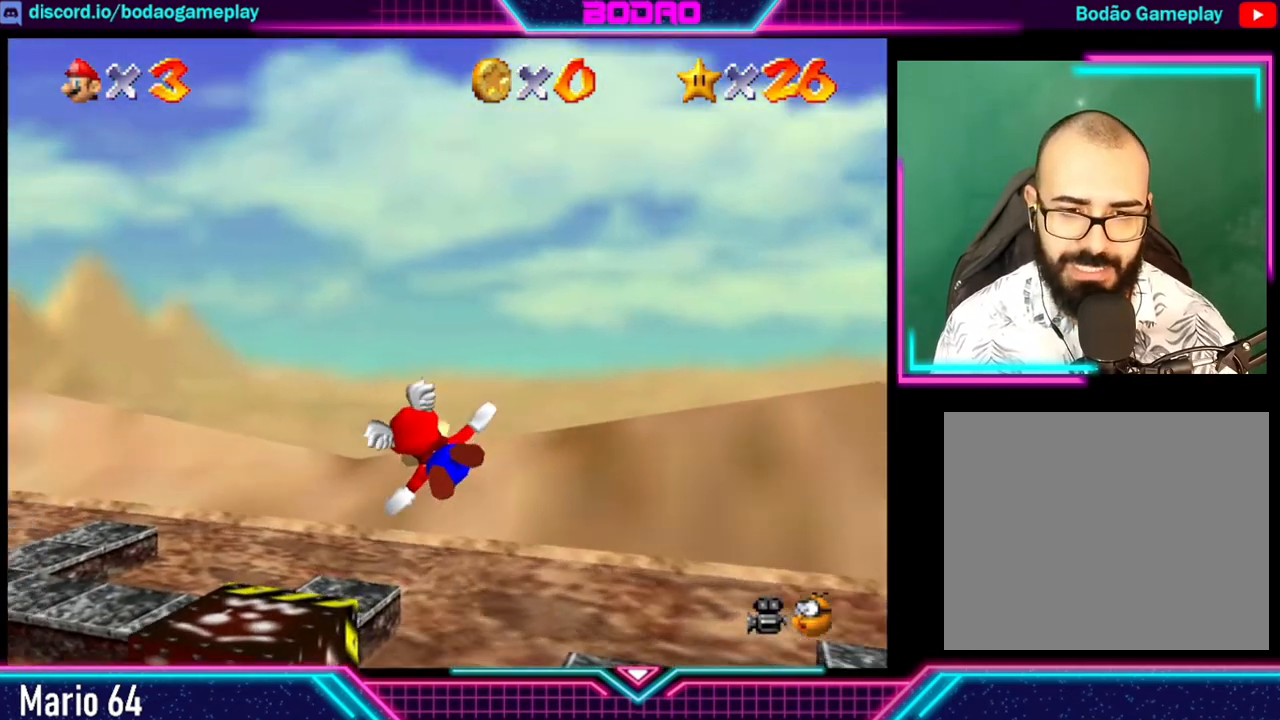
{"buttons": [], "left_stick": "center", "events": [[400, "left_stick", "center"]]}
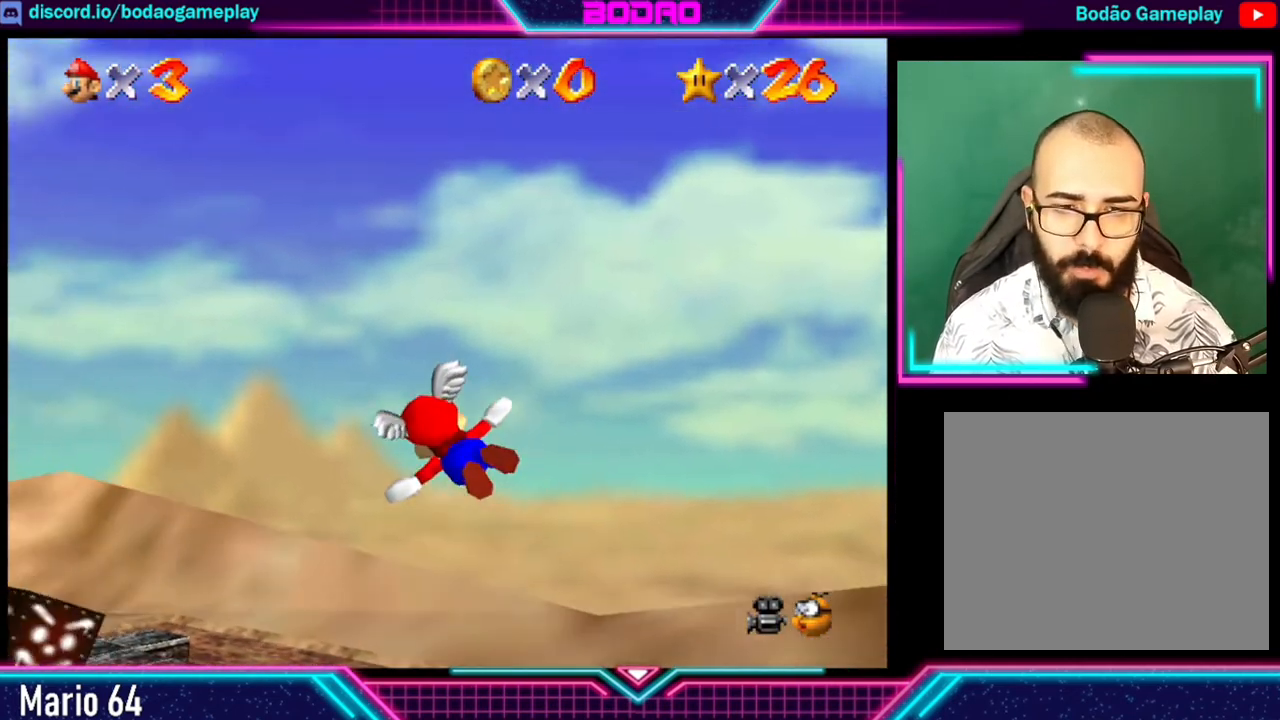
{"buttons": [], "left_stick": "down-left", "events": [[280, "left_stick", "down-left"]]}
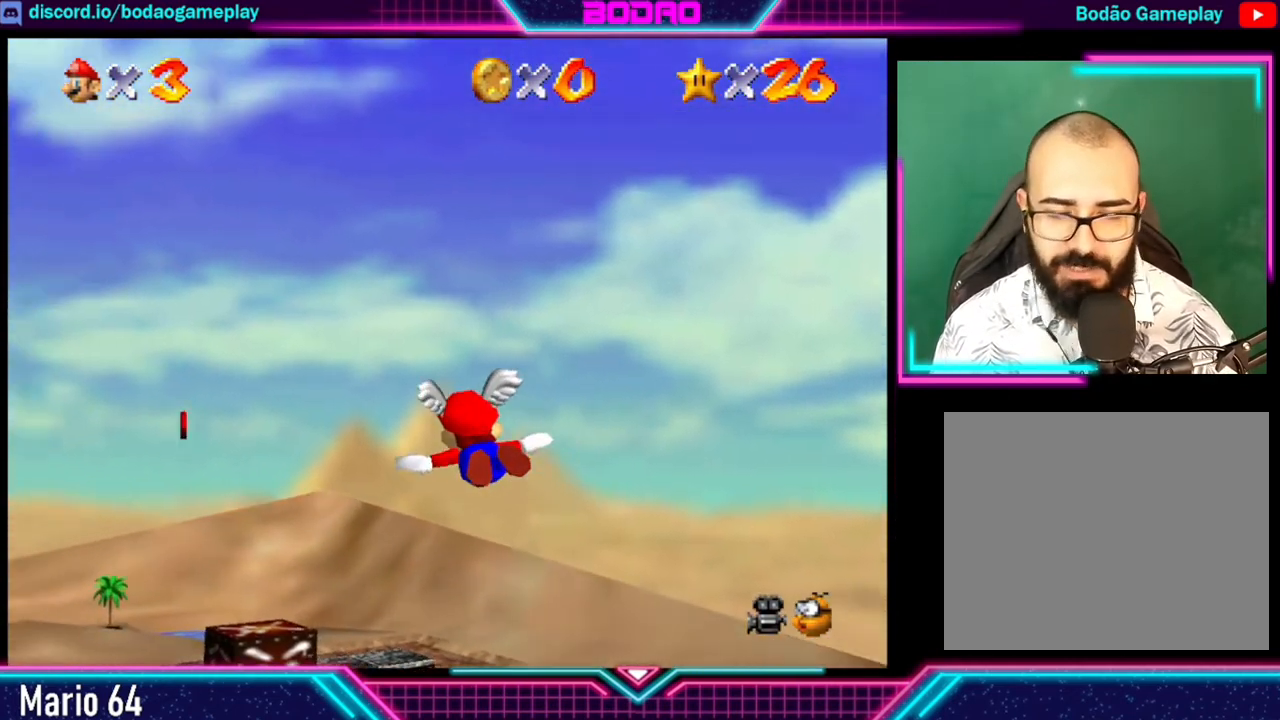
{"buttons": [], "left_stick": "center", "events": [[320, "left_stick", "center"]]}
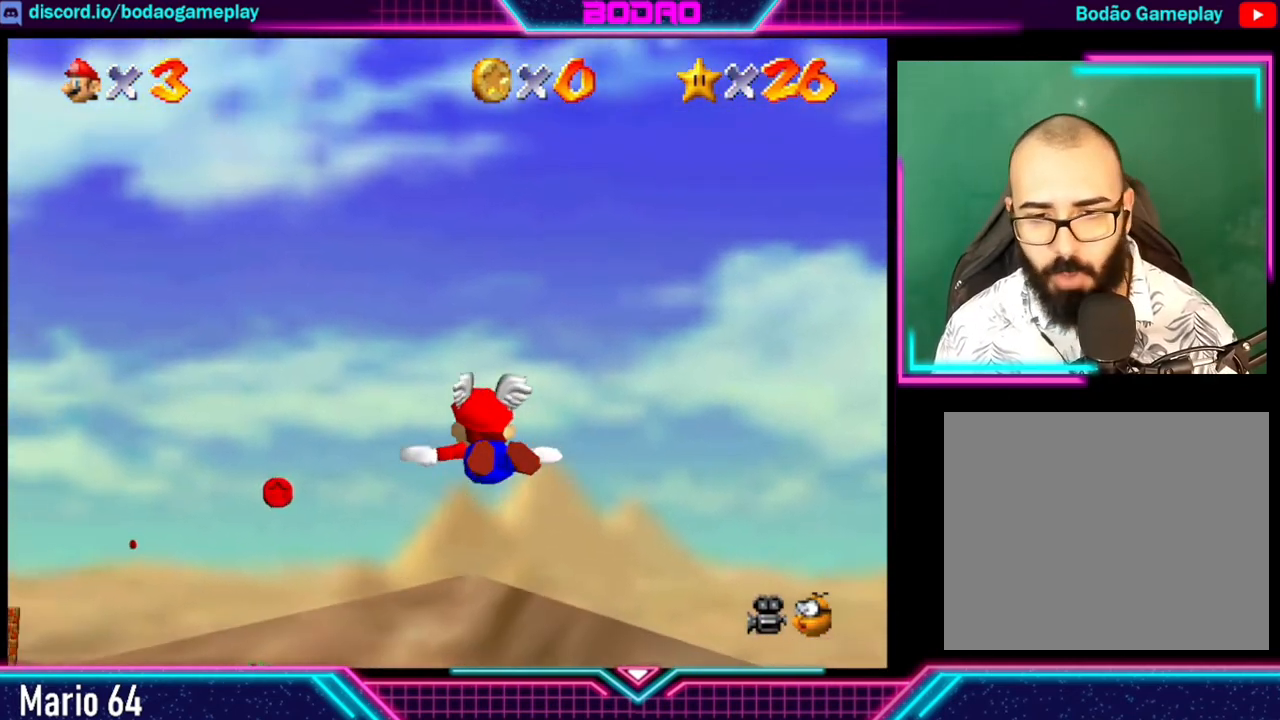
{"buttons": [], "left_stick": "down-left", "events": [[480, "left_stick", "down-left"]]}
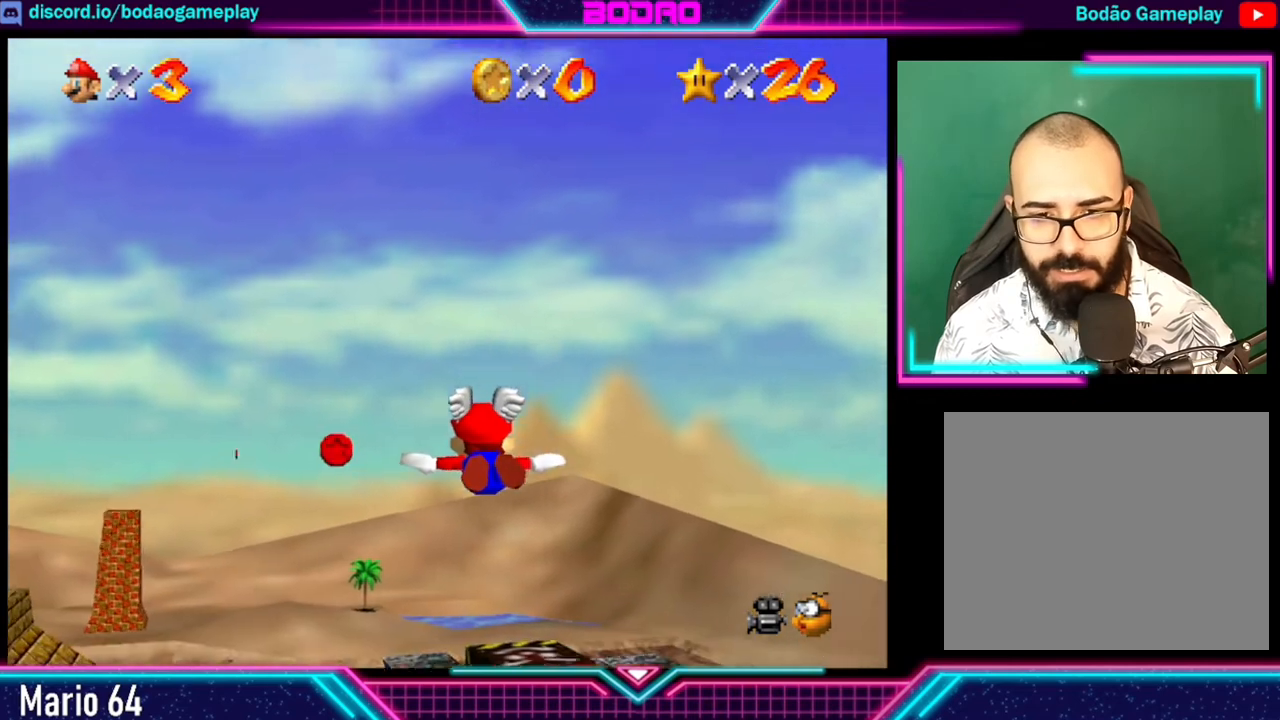
{"buttons": [], "left_stick": "down-left", "events": []}
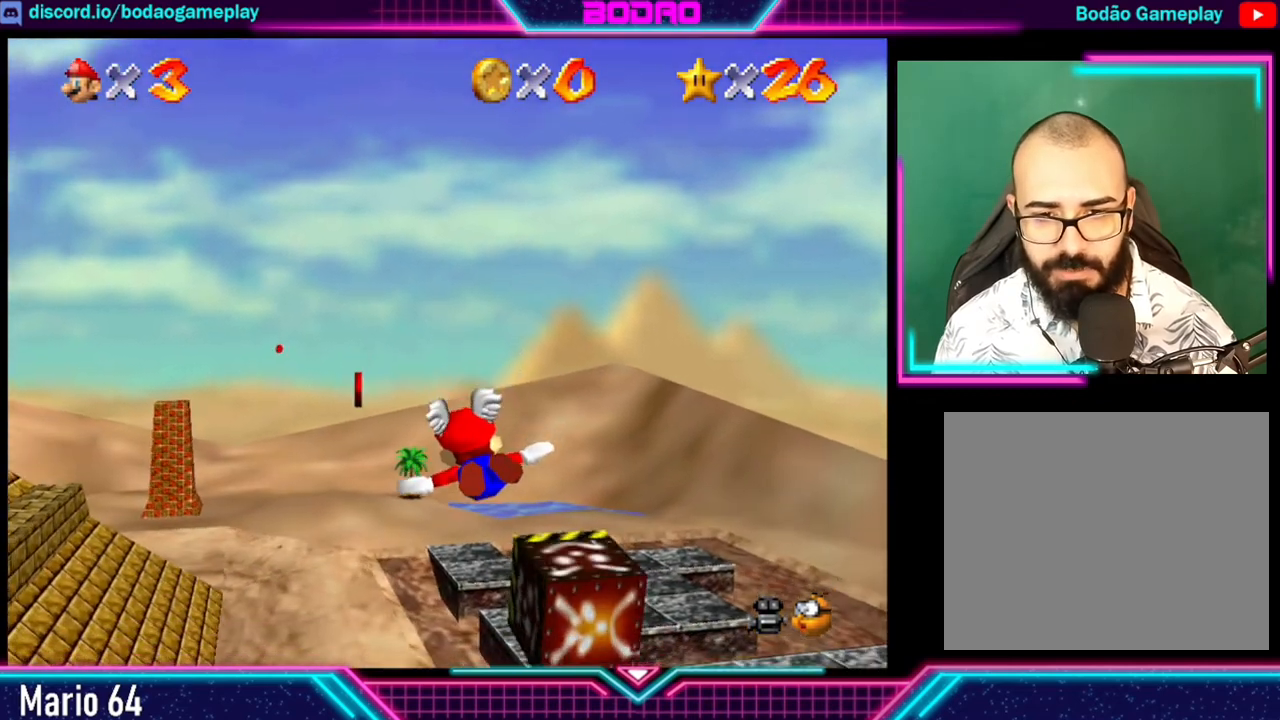
{"buttons": [], "left_stick": "down", "events": [[520, "left_stick", "down"]]}
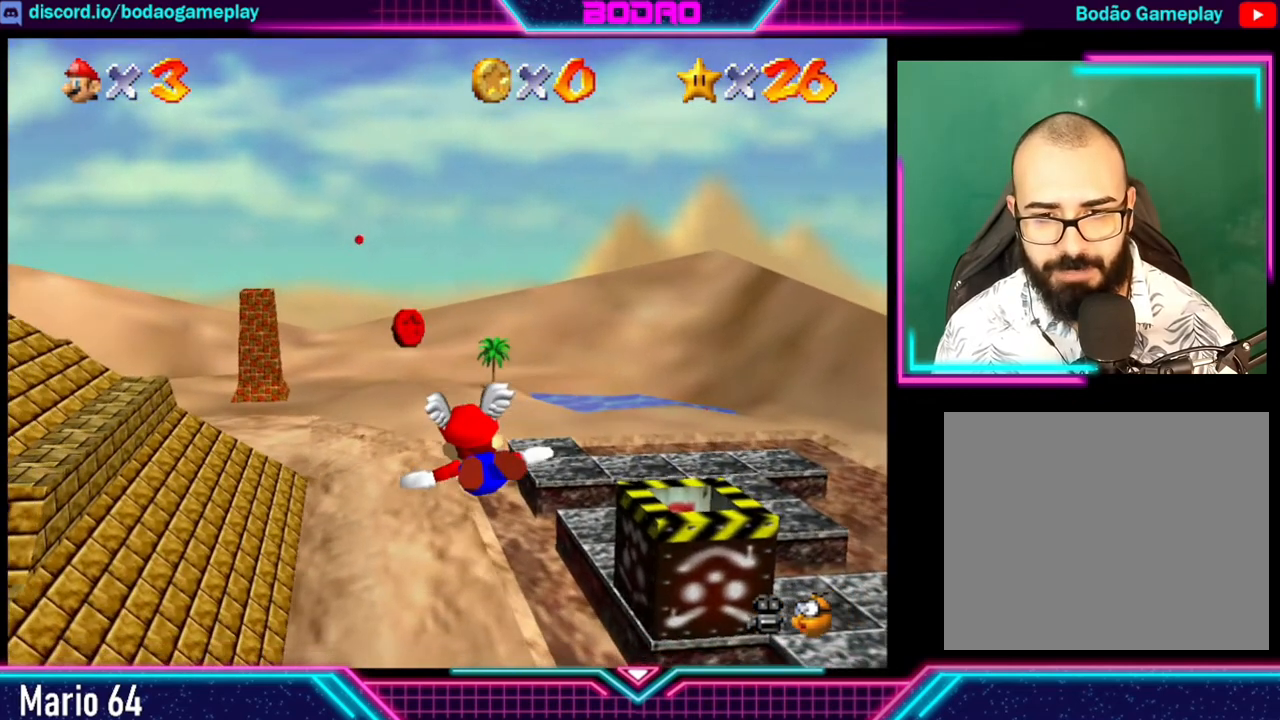
{"buttons": [], "left_stick": "down", "events": []}
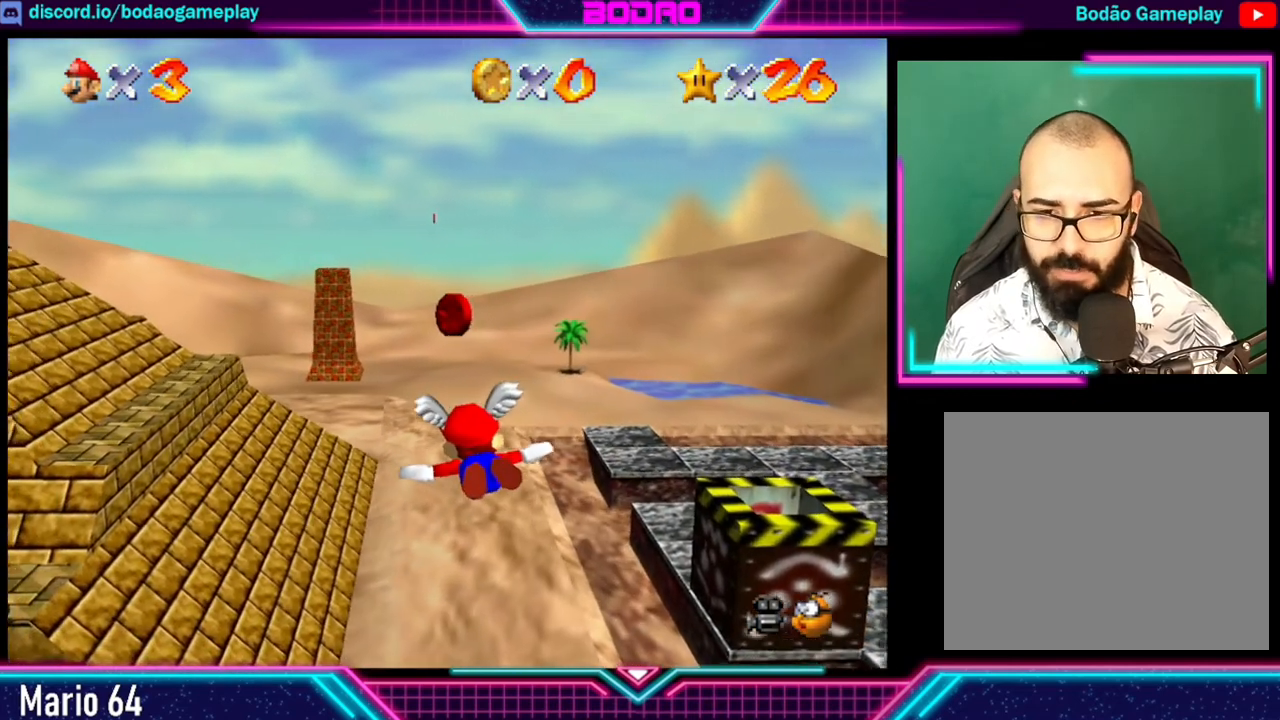
{"buttons": [], "left_stick": "down-left", "events": [[240, "left_stick", "center"], [520, "left_stick", "down-left"]]}
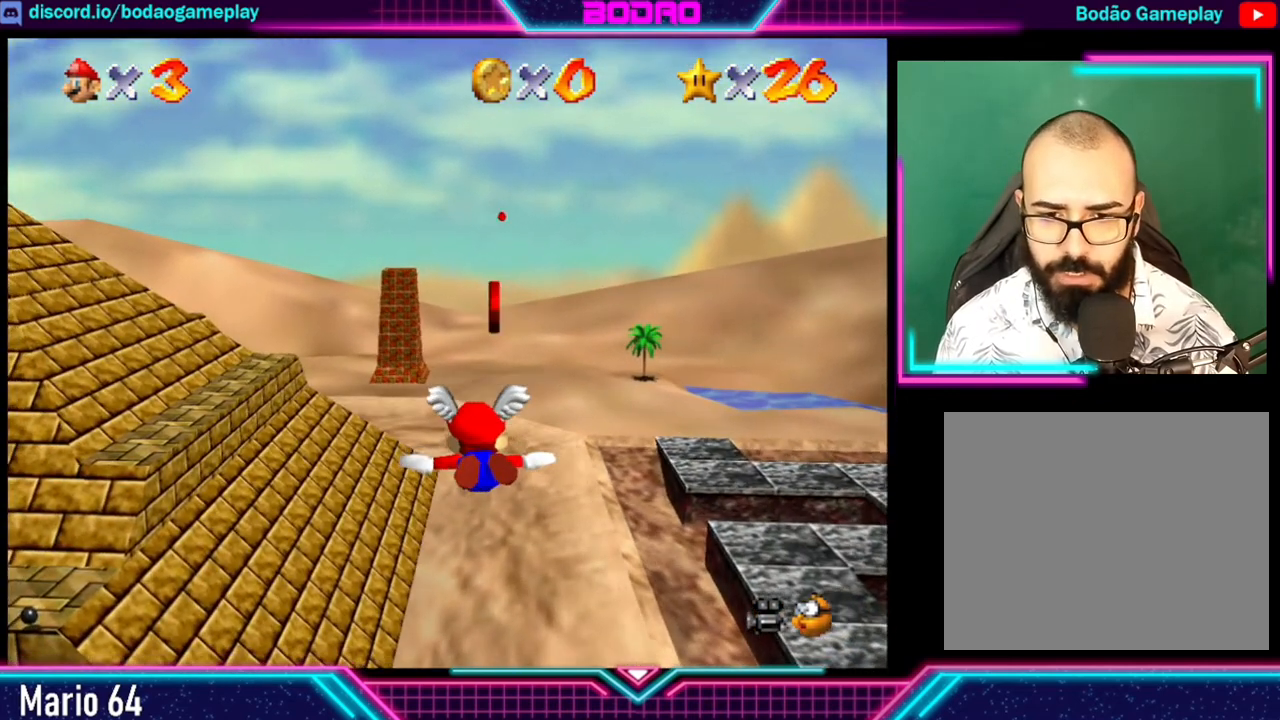
{"buttons": [], "left_stick": "down", "events": [[200, "left_stick", "down"]]}
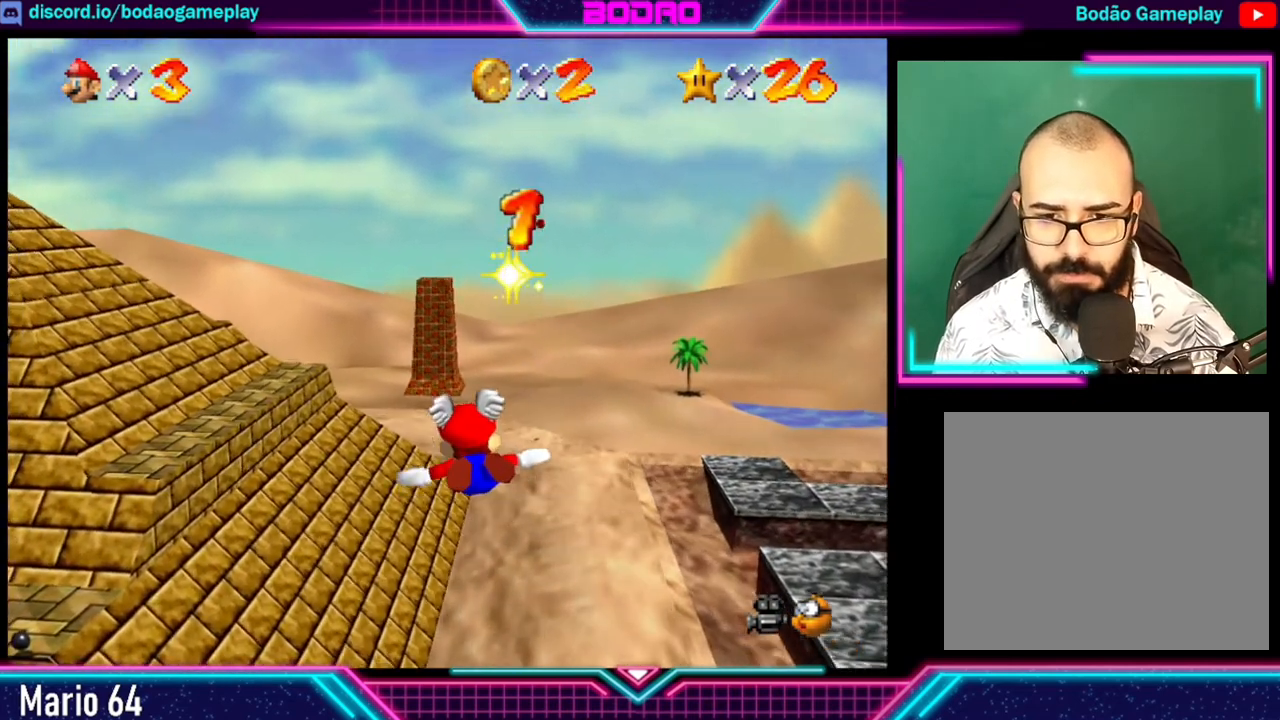
{"buttons": [], "left_stick": "center", "events": [[200, "left_stick", "center"]]}
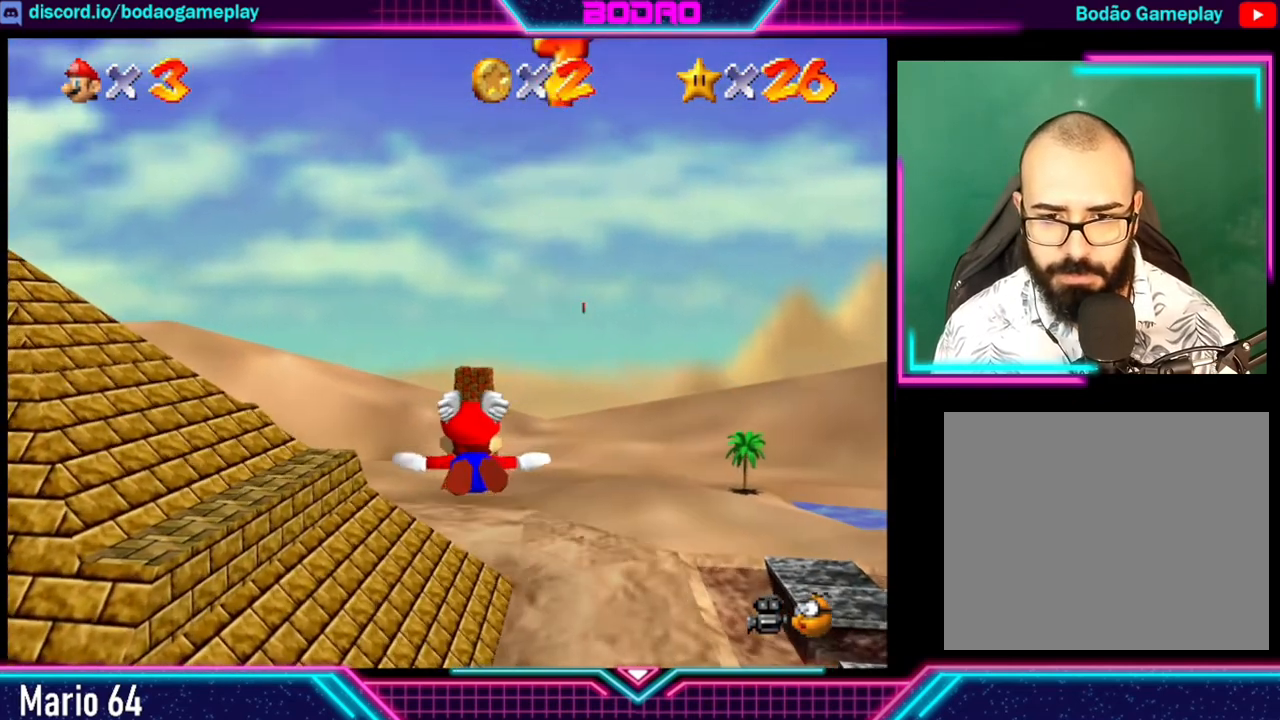
{"buttons": [], "left_stick": "down", "events": [[320, "left_stick", "down"]]}
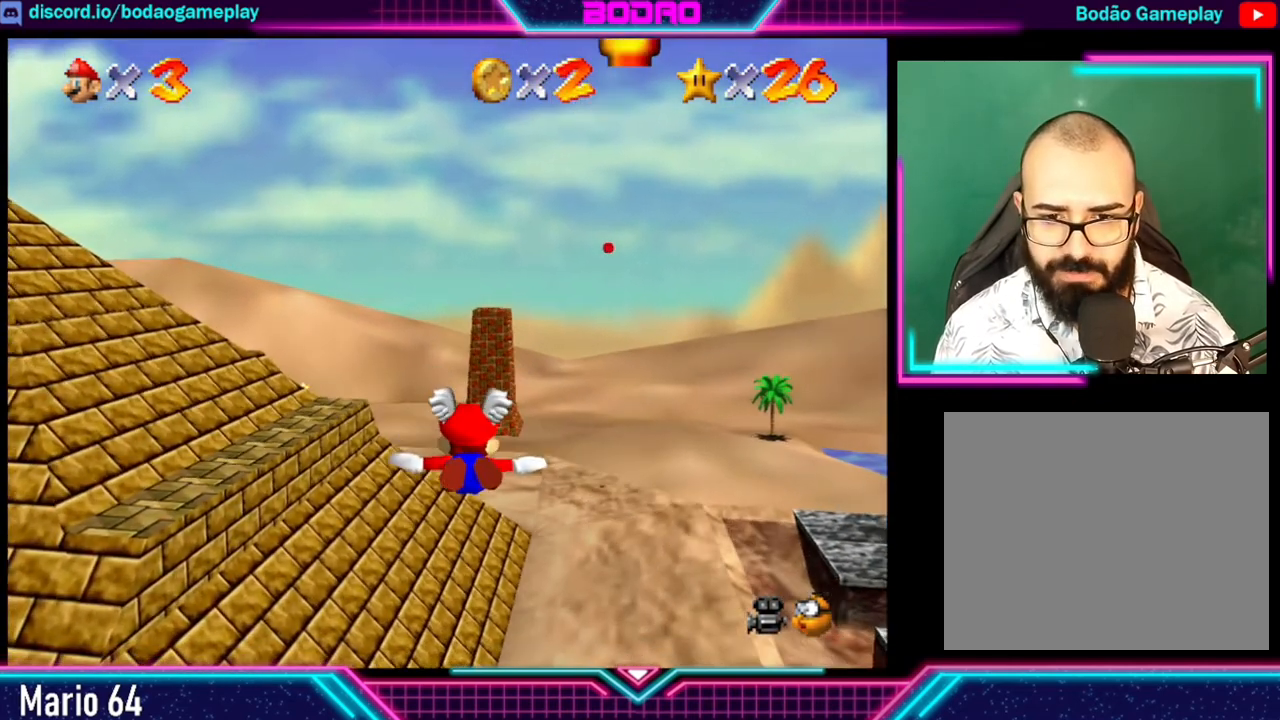
{"buttons": [], "left_stick": "center", "events": [[400, "left_stick", "center"]]}
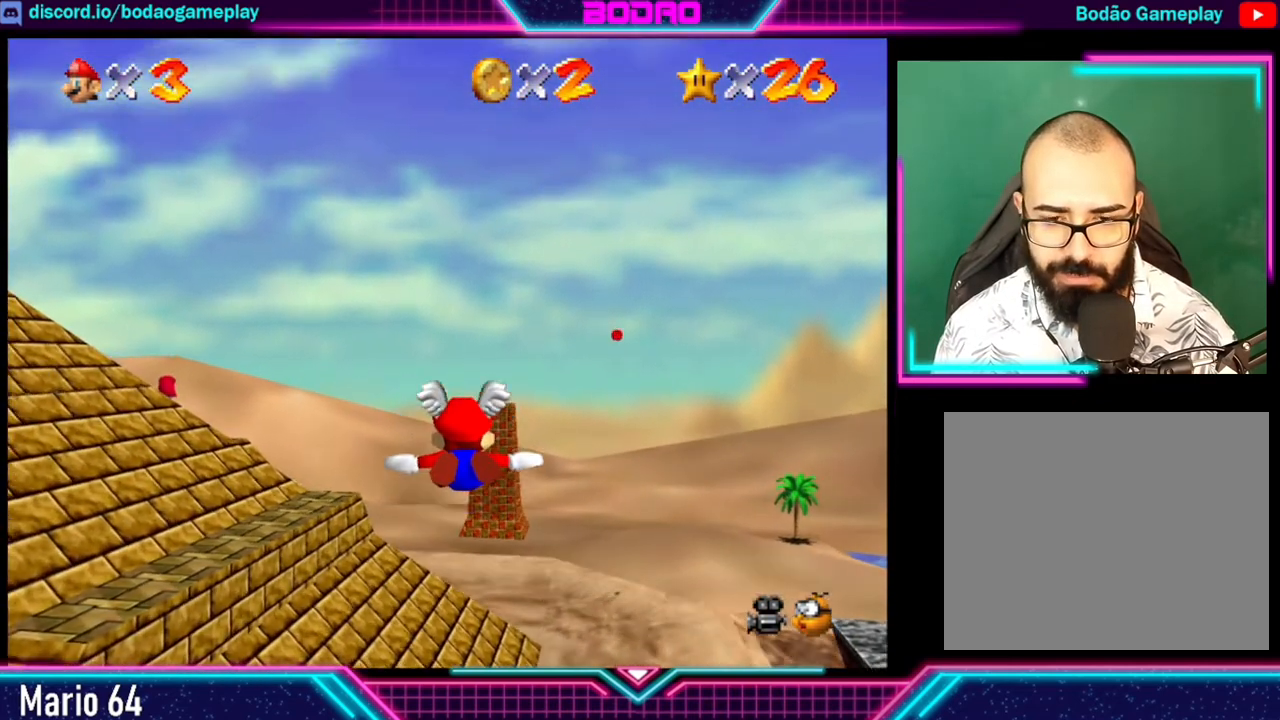
{"buttons": [], "left_stick": "center", "events": []}
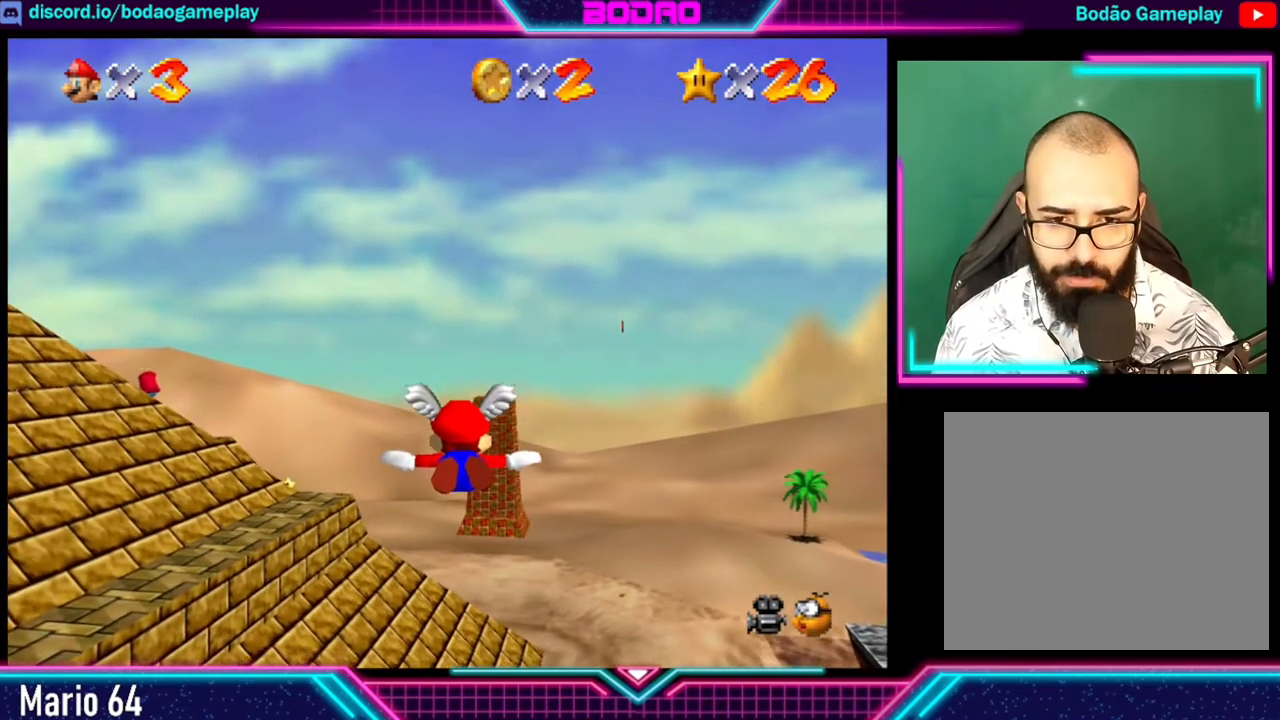
{"buttons": [], "left_stick": "down", "events": [[120, "left_stick", "down"]]}
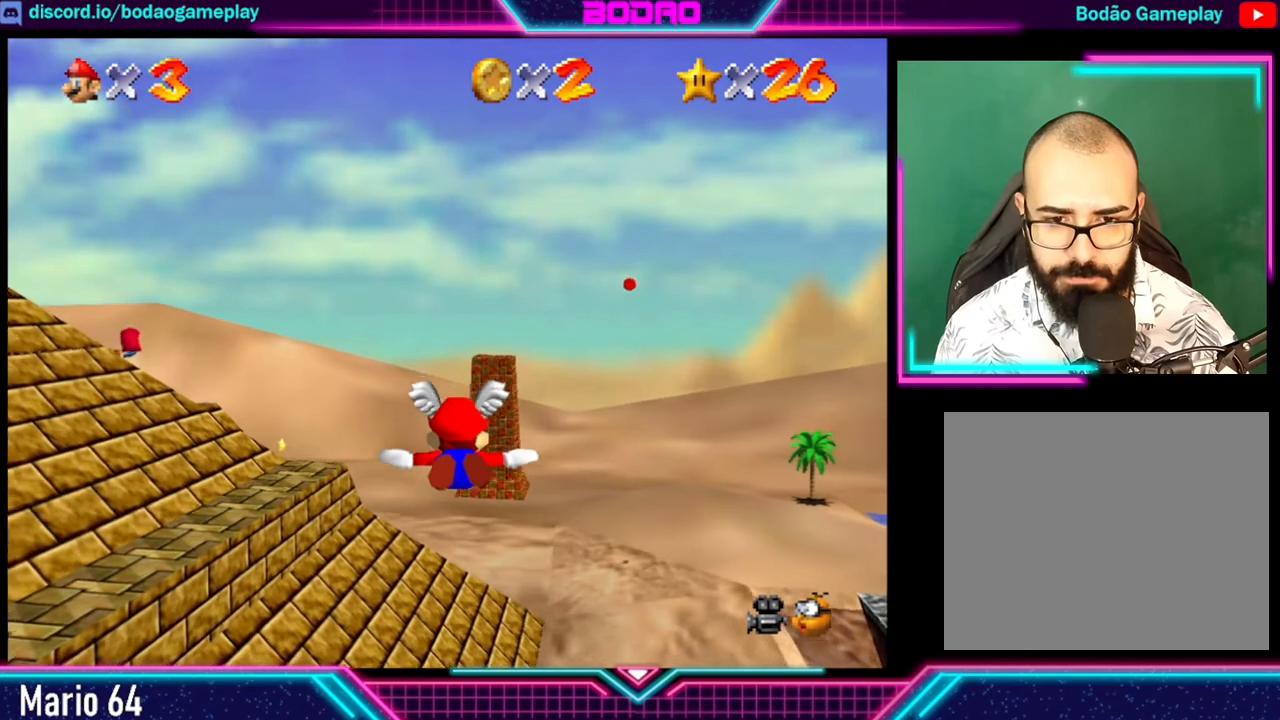
{"buttons": [], "left_stick": "center", "events": [[160, "left_stick", "center"]]}
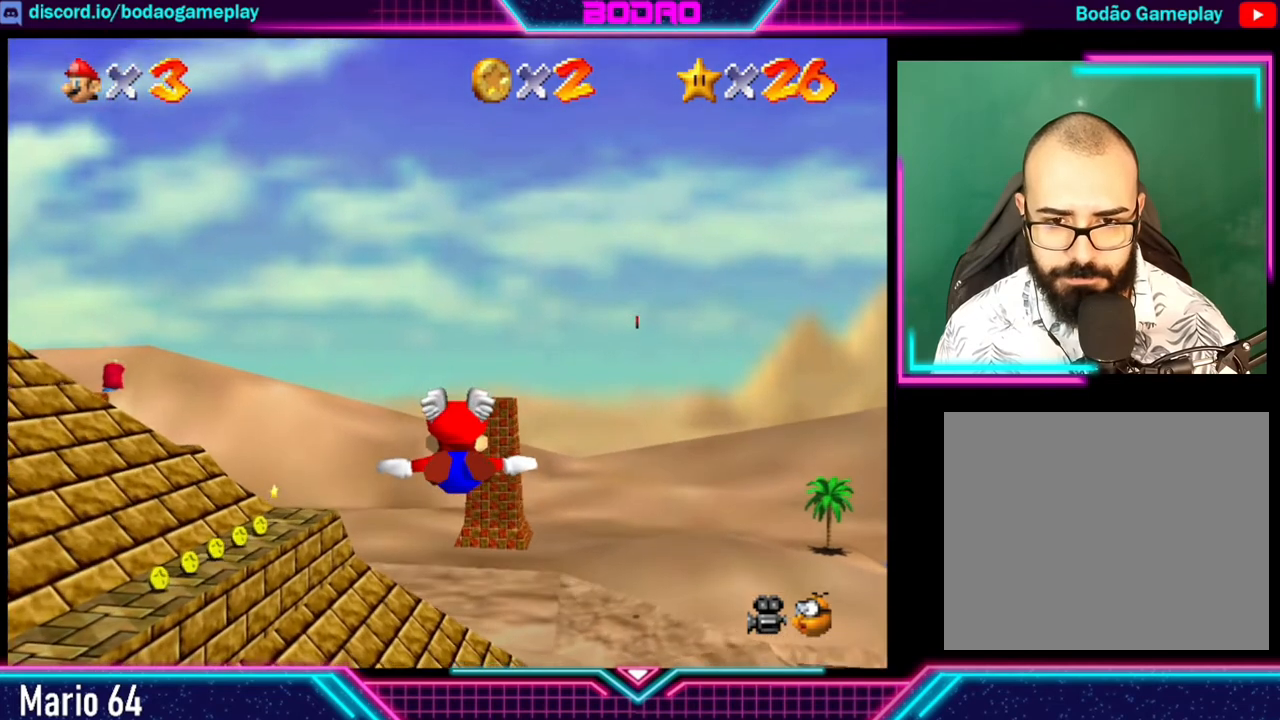
{"buttons": [], "left_stick": "down", "events": [[200, "left_stick", "down"]]}
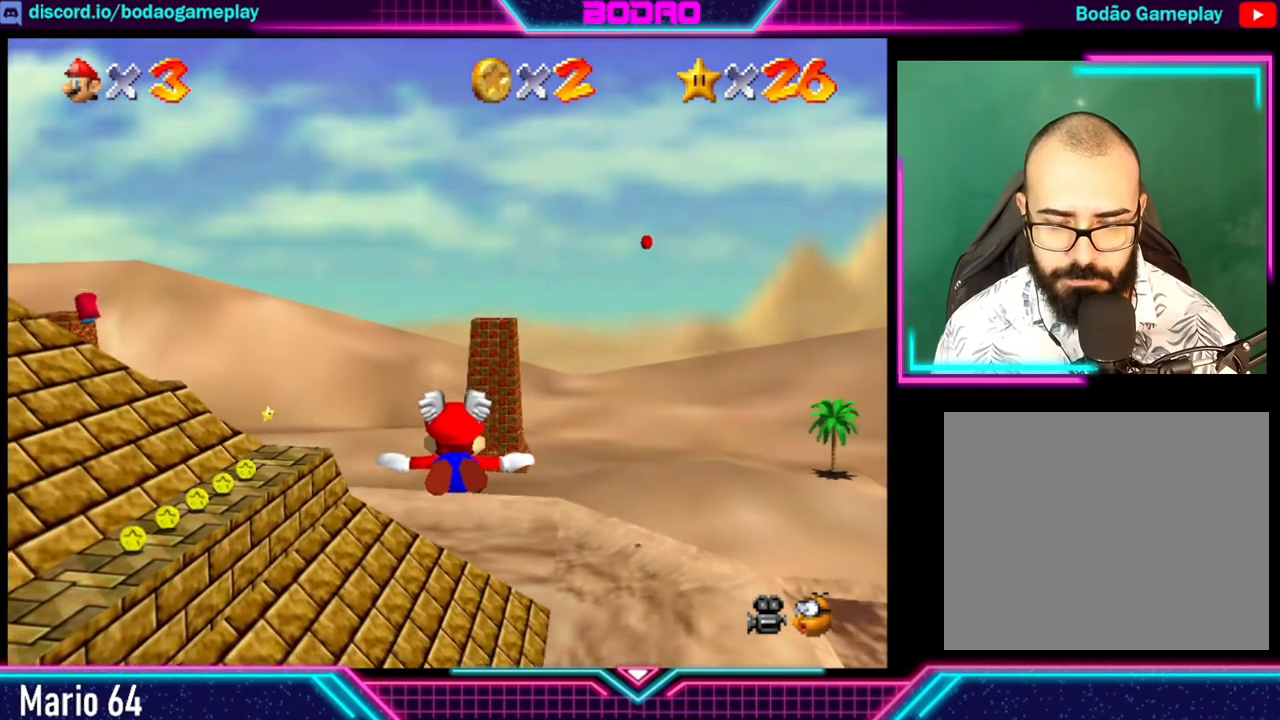
{"buttons": [], "left_stick": "center", "events": [[360, "left_stick", "center"]]}
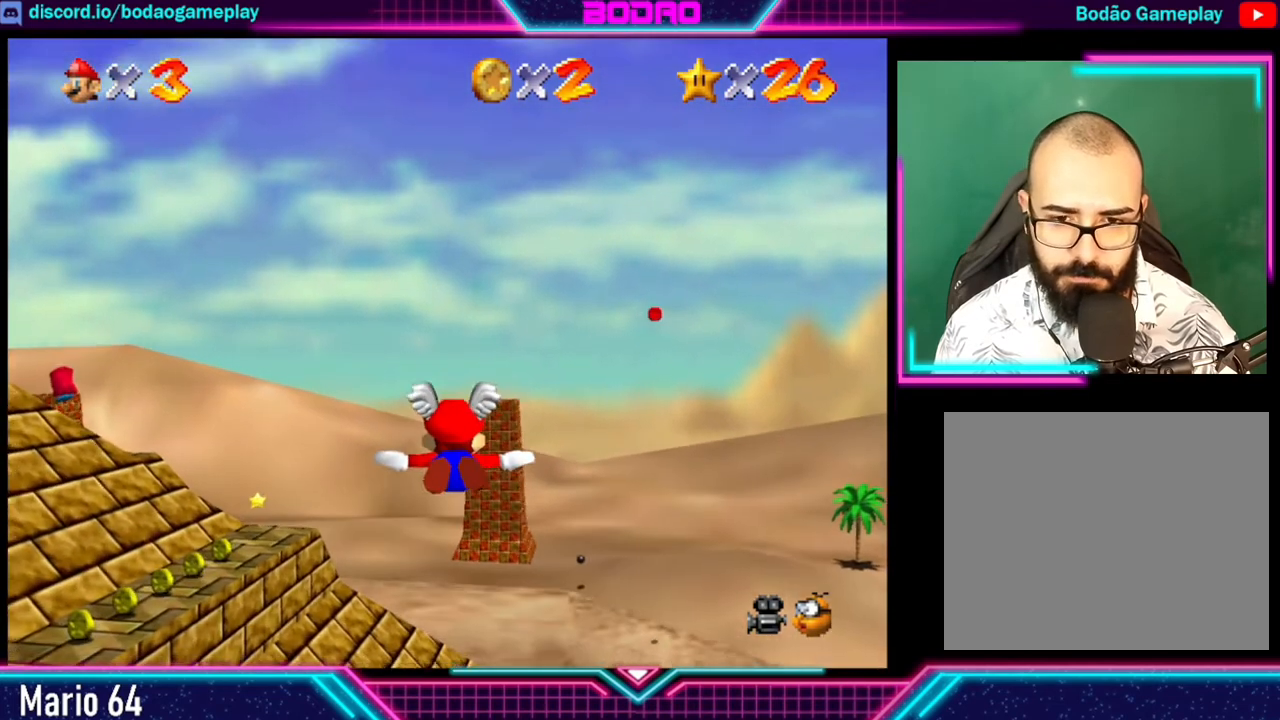
{"buttons": [], "left_stick": "down", "events": [[160, "left_stick", "down"]]}